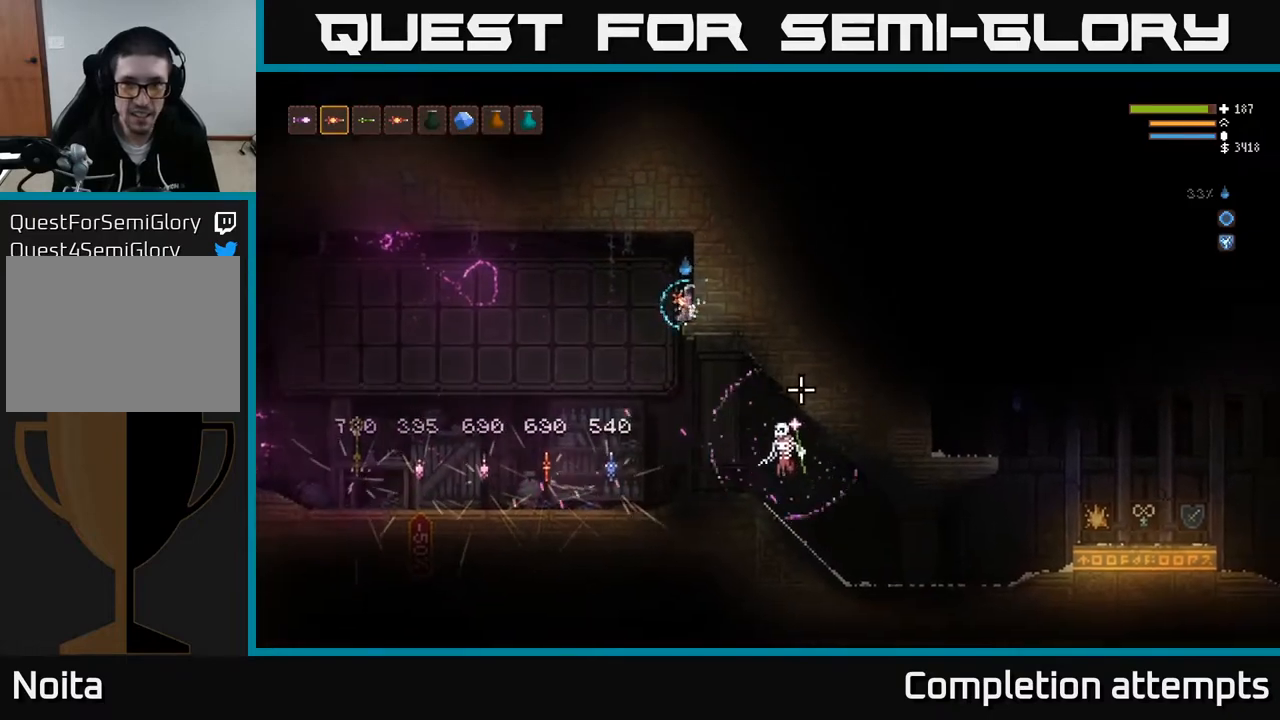
Gameplay with a controller (Xbox layout); each line is a JSON object with the inputs held at the frame after it. "events" lists button and stick changes between this image and that frame as [ms after this image, input, new state], when the widget could be followed in between.
{"buttons": ["L2"], "left_stick": "left", "right_stick": "down-right", "events": [[133, "L2", "down"], [283, "L2", "up"], [417, "L2", "down"]]}
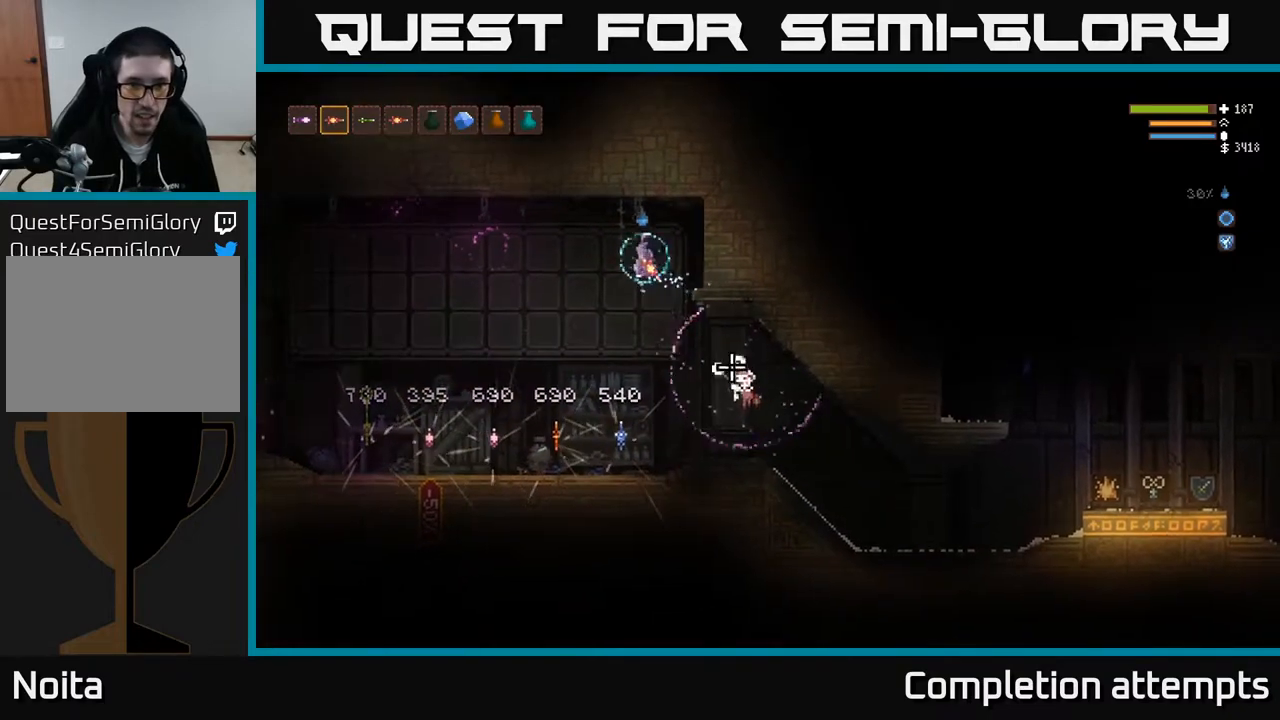
{"buttons": ["R3"], "left_stick": "left", "right_stick": "down-right", "events": [[17, "L2", "up"], [50, "R2", "down"], [167, "R2", "up"], [167, "R3", "down"]]}
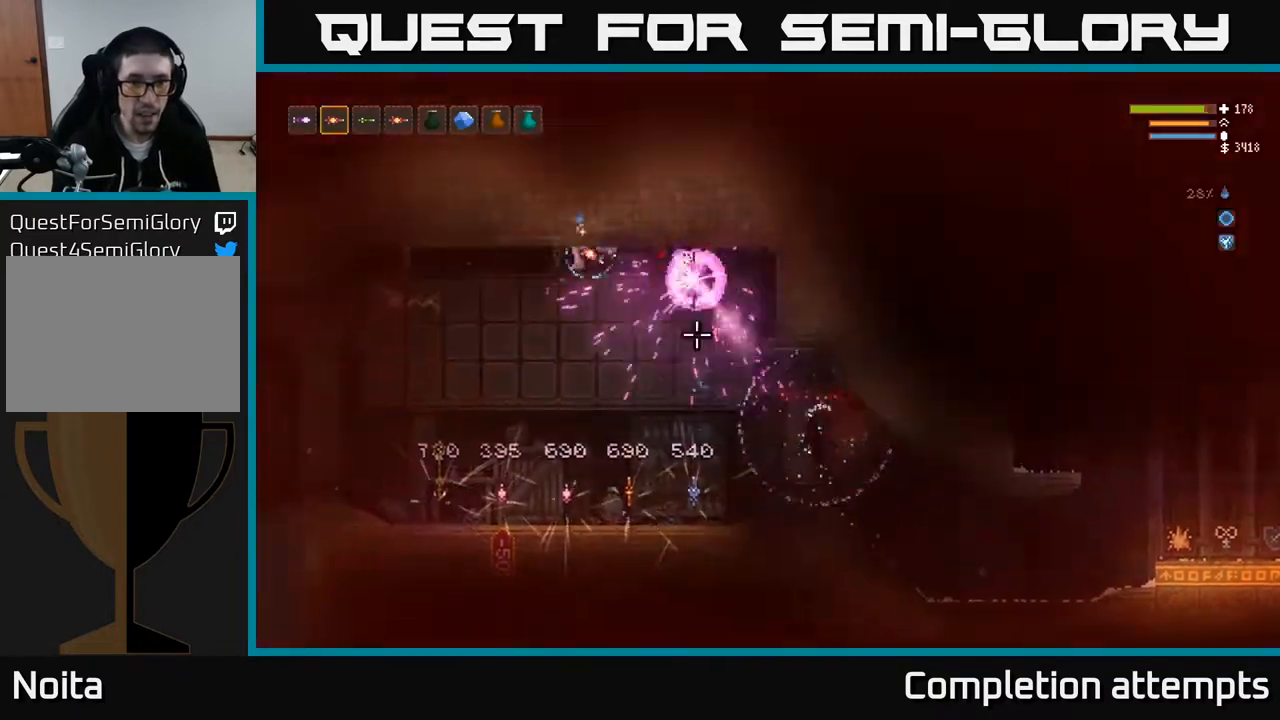
{"buttons": [], "left_stick": "right", "right_stick": "right", "events": [[17, "R3", "up"], [267, "left_stick", "center"], [333, "left_stick", "right"], [350, "right_stick", "right"]]}
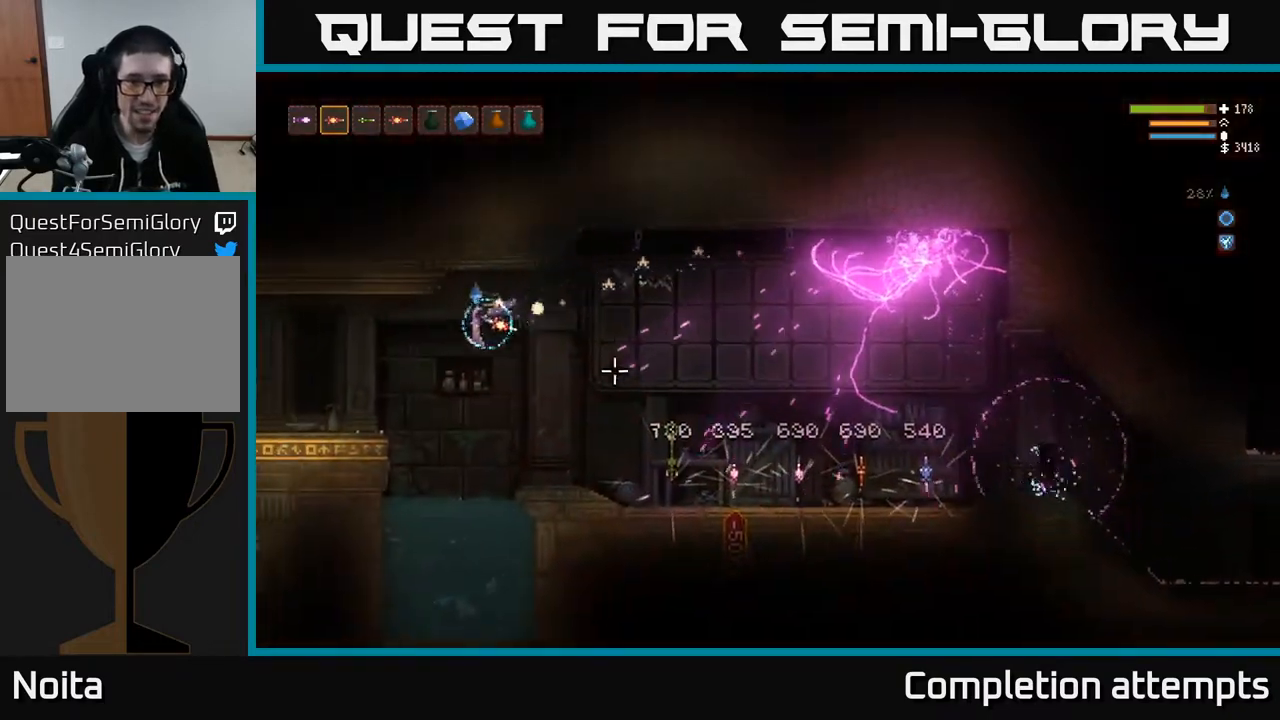
{"buttons": [], "left_stick": "right", "right_stick": "right", "events": [[33, "L2", "down"], [133, "L2", "up"]]}
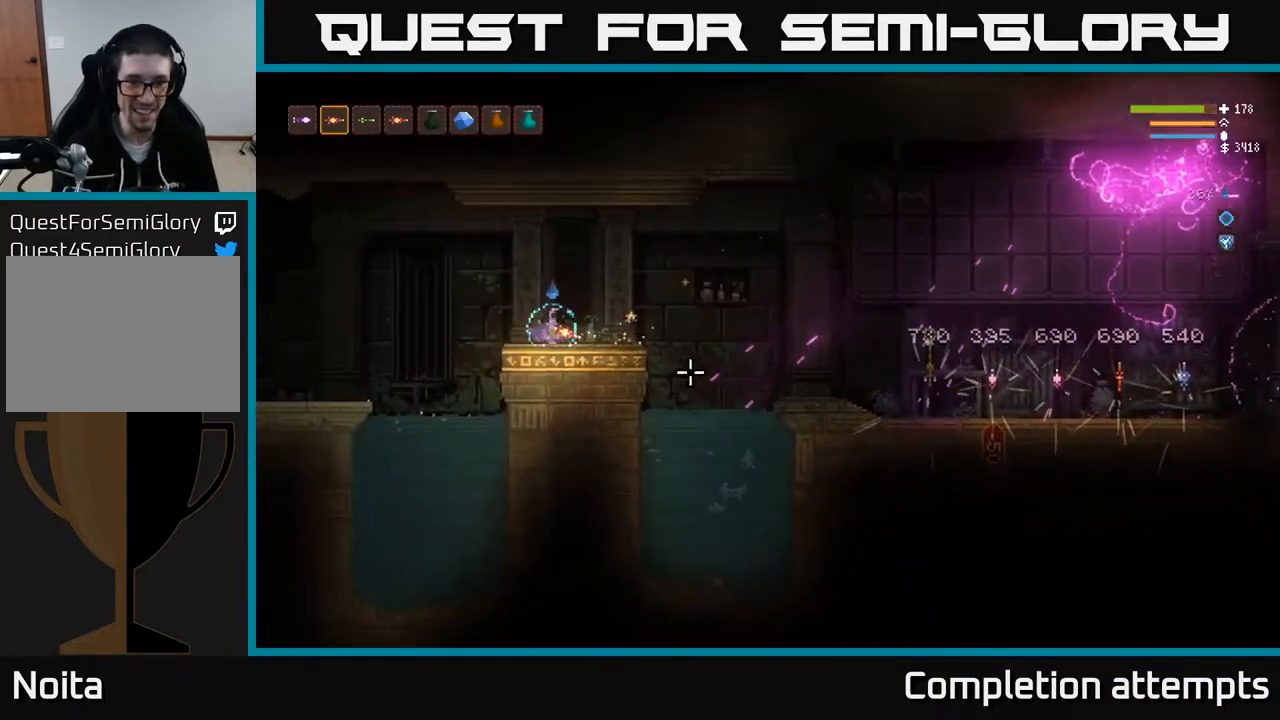
{"buttons": ["L2"], "left_stick": "right", "right_stick": "right", "events": [[333, "L2", "down"]]}
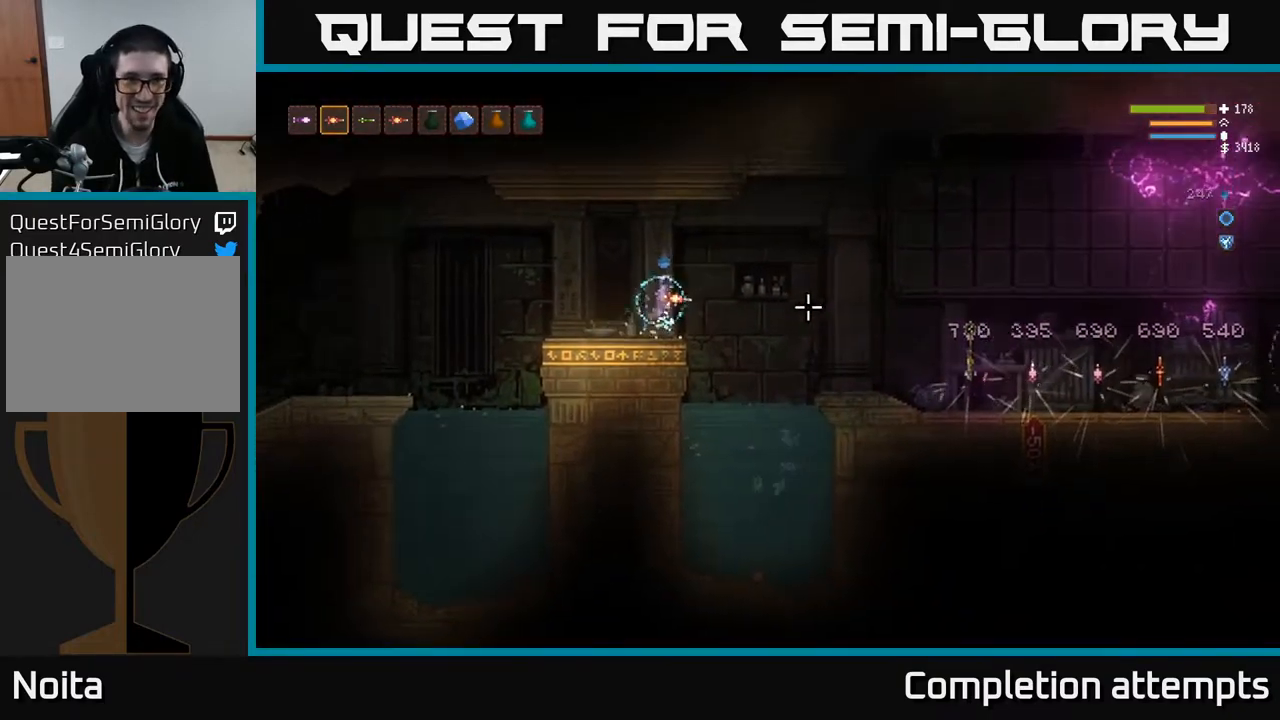
{"buttons": ["L2", "R2"], "left_stick": "right", "right_stick": "right", "events": [[17, "L2", "up"], [233, "R1", "down"], [283, "R1", "up"], [383, "L2", "down"], [500, "R2", "down"]]}
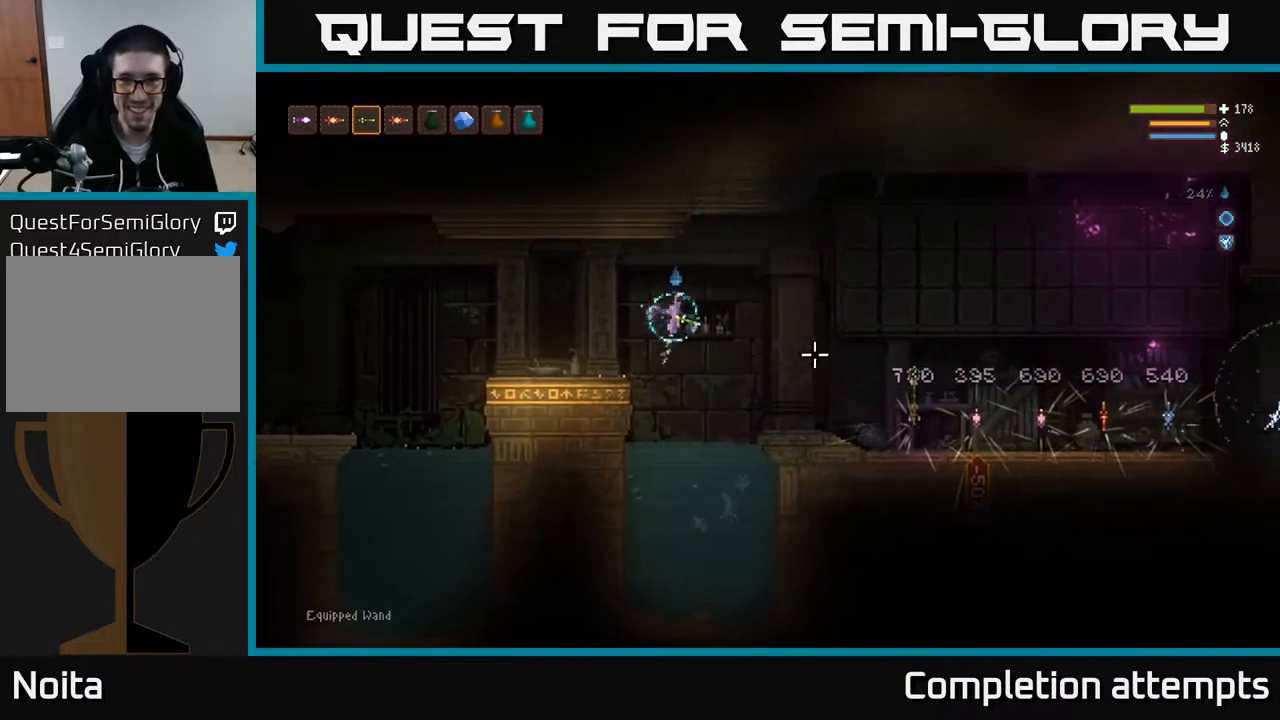
{"buttons": ["R2"], "left_stick": "right", "right_stick": "right", "events": [[17, "L2", "up"], [267, "L2", "down"], [367, "L2", "up"]]}
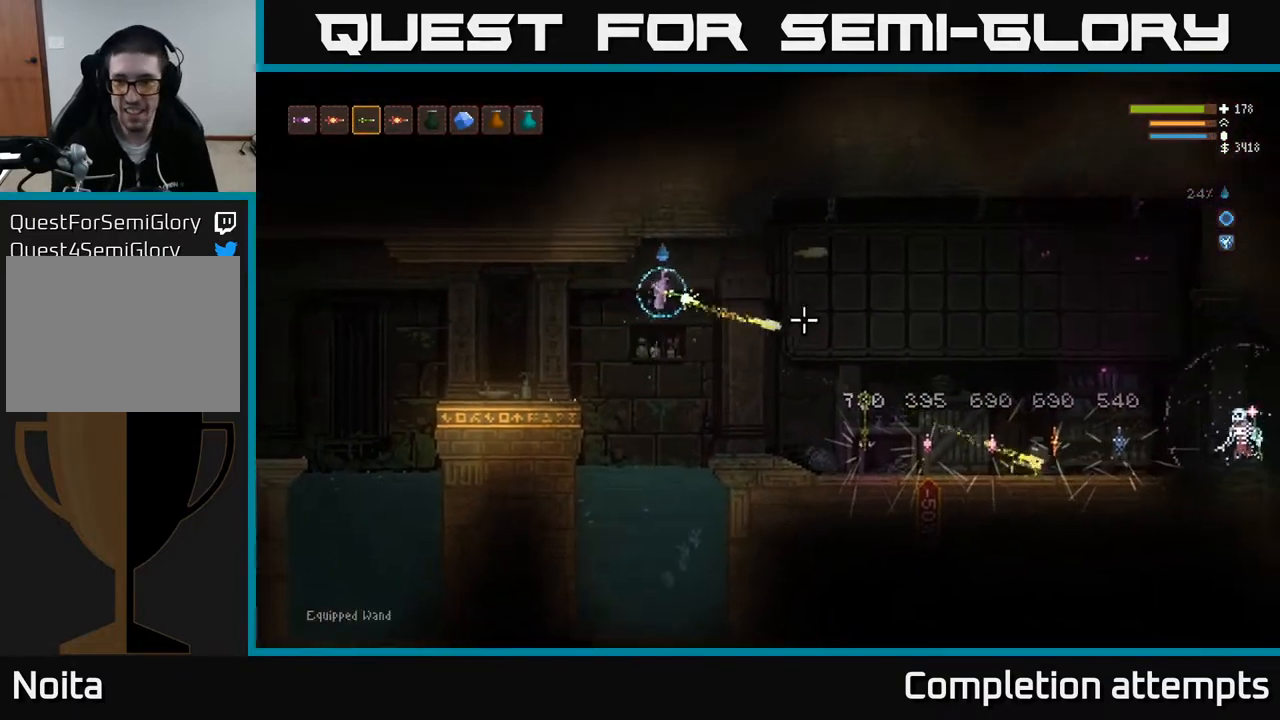
{"buttons": ["R2"], "left_stick": "right", "right_stick": "right", "events": [[350, "L2", "down"], [467, "L2", "up"]]}
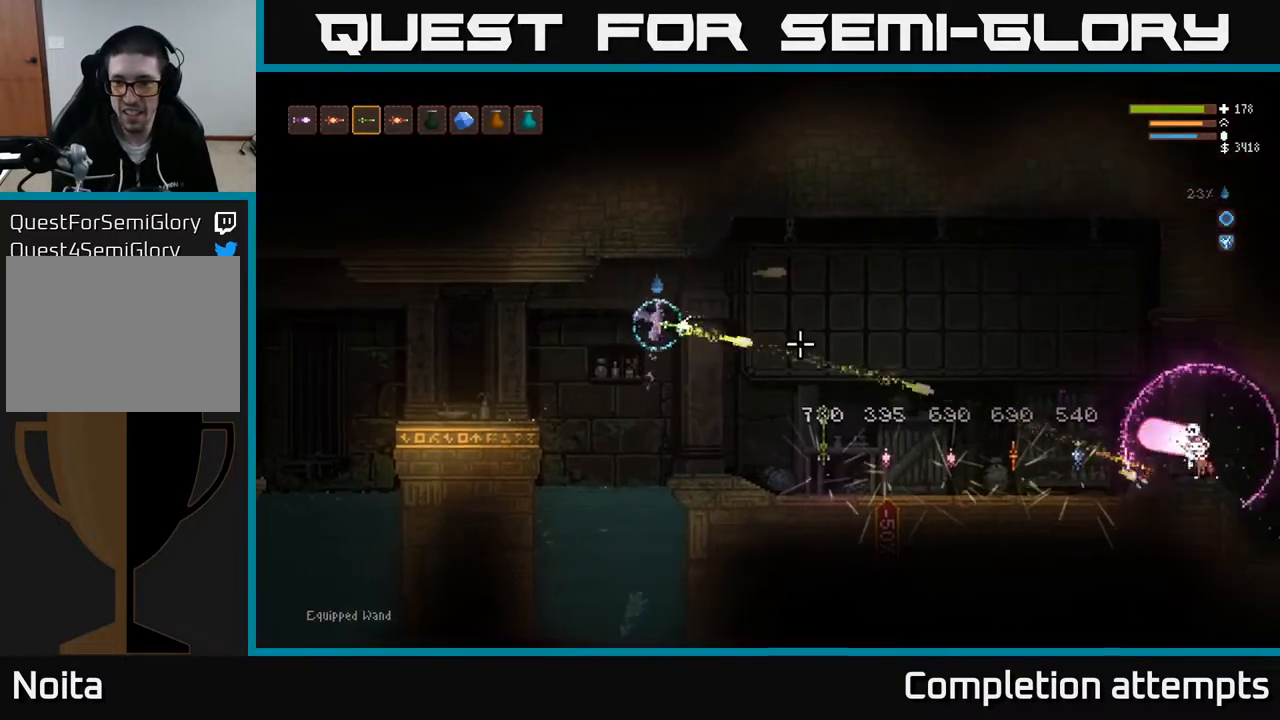
{"buttons": ["R2"], "left_stick": "down-right", "right_stick": "right", "events": [[267, "left_stick", "center"], [317, "left_stick", "left"], [500, "left_stick", "down-right"]]}
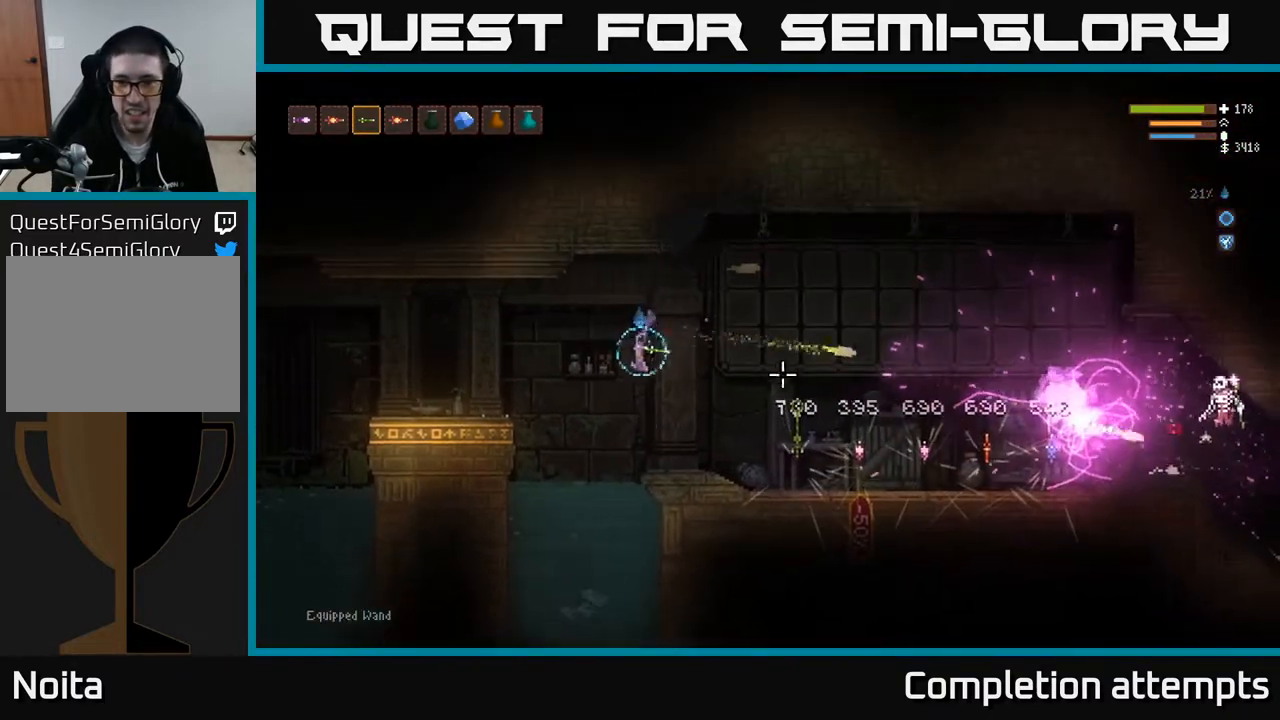
{"buttons": [], "left_stick": "down-right", "right_stick": "right", "events": [[17, "left_stick", "right"], [117, "L2", "down"], [267, "L2", "up"], [267, "left_stick", "left"], [483, "R2", "up"], [500, "left_stick", "down-right"]]}
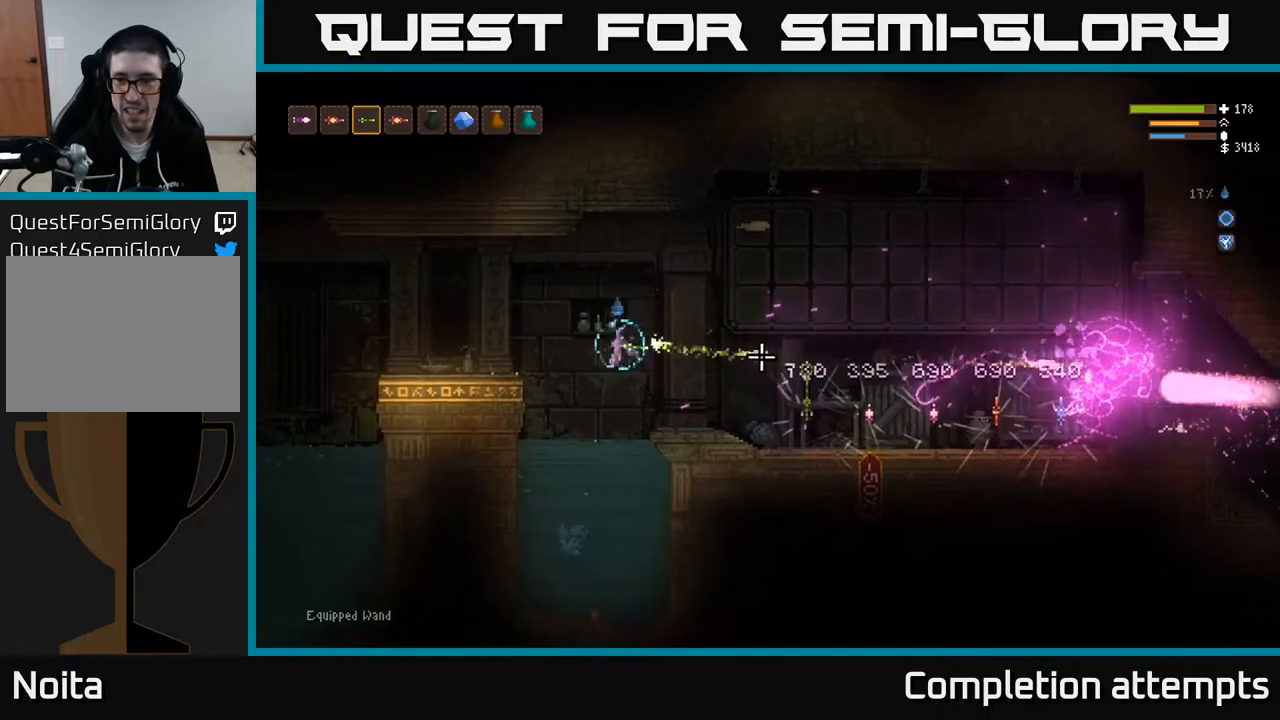
{"buttons": [], "left_stick": "down-left", "right_stick": "right", "events": [[17, "L2", "down"], [17, "left_stick", "right"], [167, "L2", "up"], [250, "left_stick", "down-left"]]}
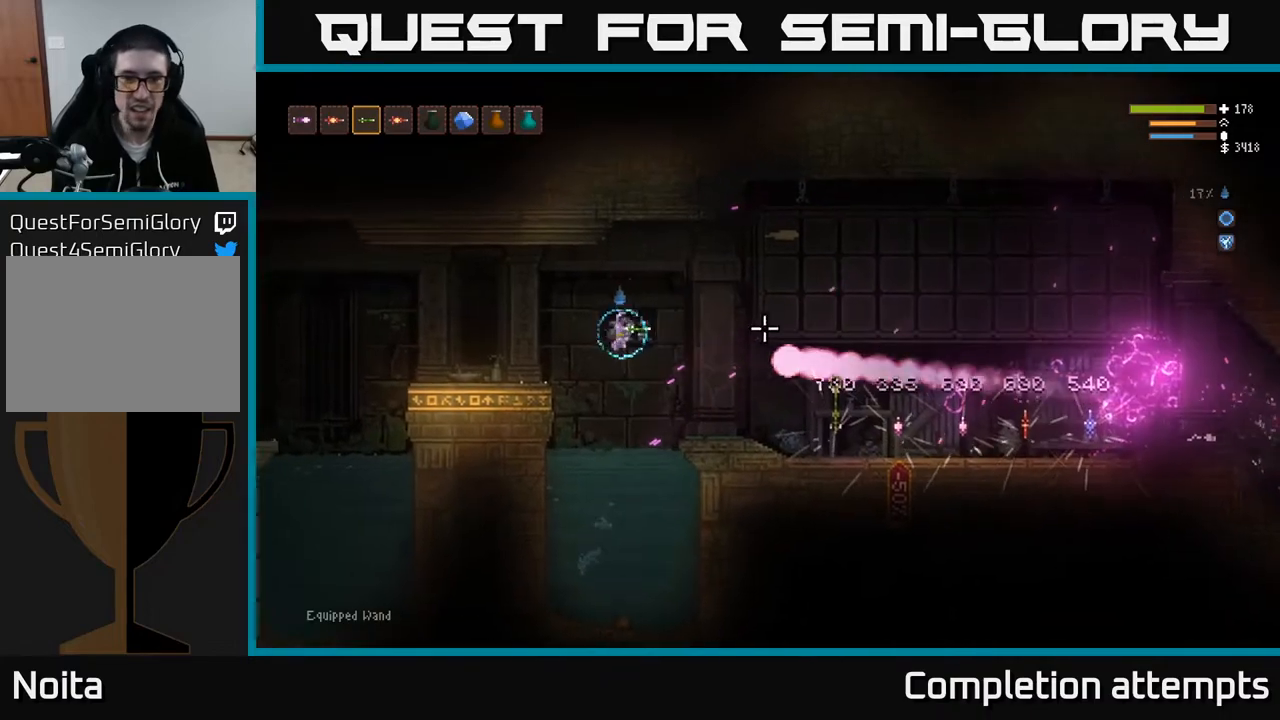
{"buttons": ["L2"], "left_stick": "right", "right_stick": "right", "events": [[167, "left_stick", "down-right"], [217, "left_stick", "right"], [350, "L2", "down"]]}
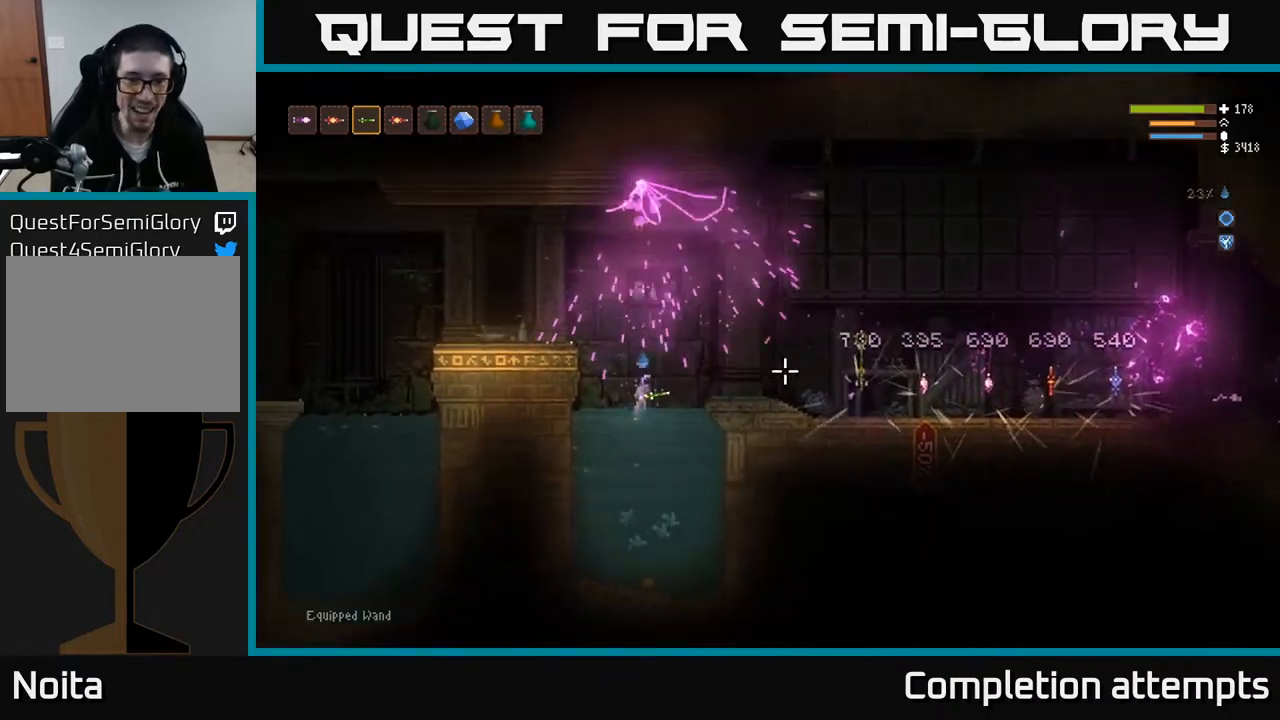
{"buttons": ["L1"], "left_stick": "right", "right_stick": "right", "events": [[17, "L2", "up"], [117, "left_stick", "center"], [183, "L2", "down"], [233, "left_stick", "right"], [417, "L2", "up"], [500, "L1", "down"]]}
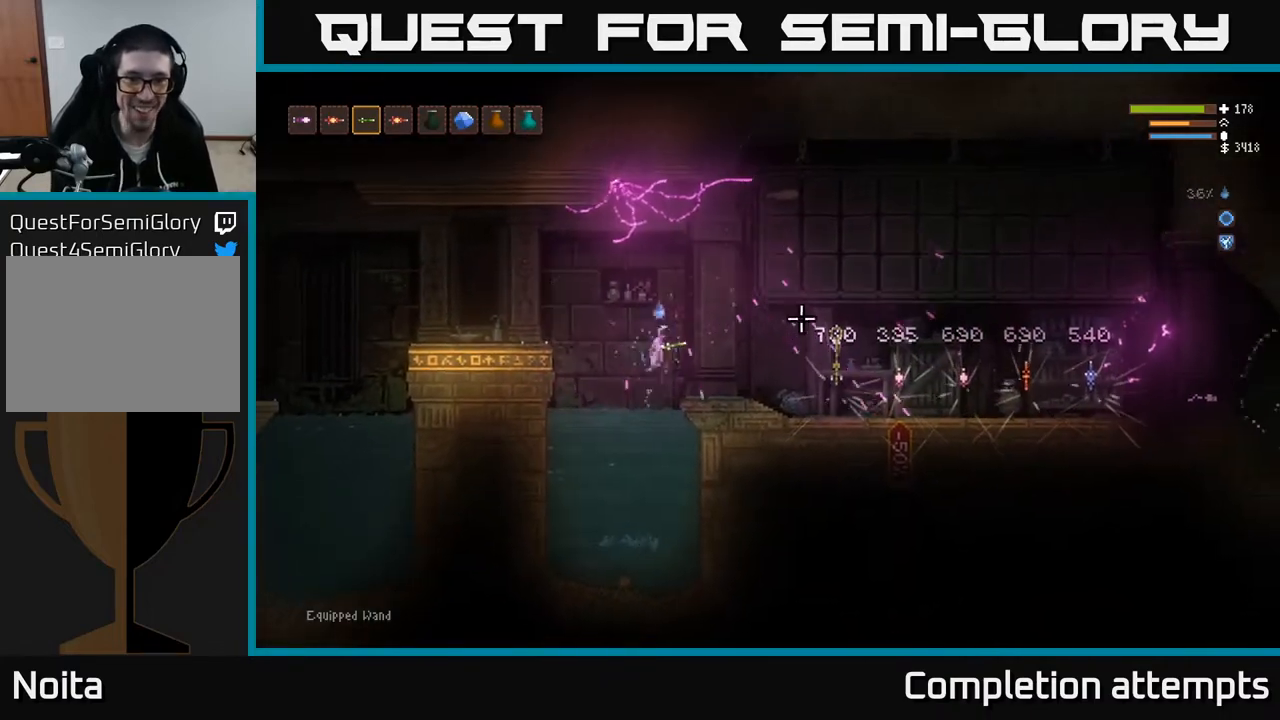
{"buttons": ["L2"], "left_stick": "right", "right_stick": "right", "events": [[100, "L1", "up"], [483, "L2", "down"]]}
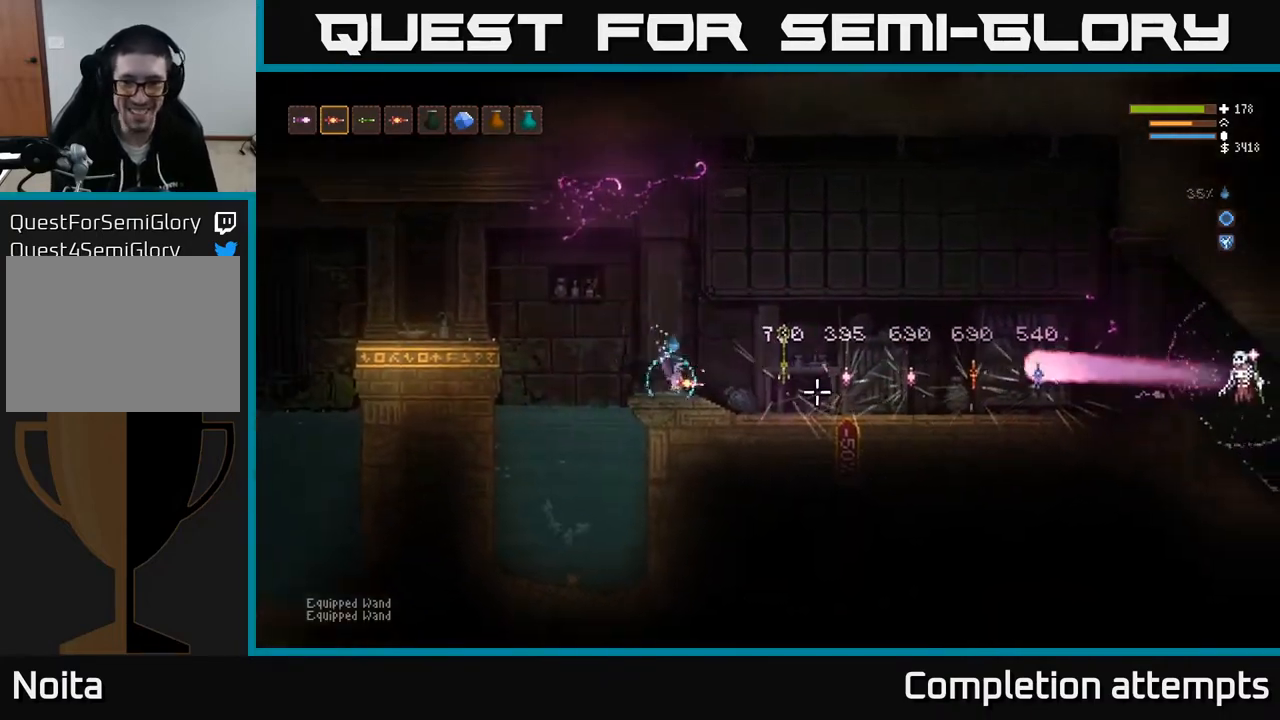
{"buttons": ["L2"], "left_stick": "right", "right_stick": "right", "events": []}
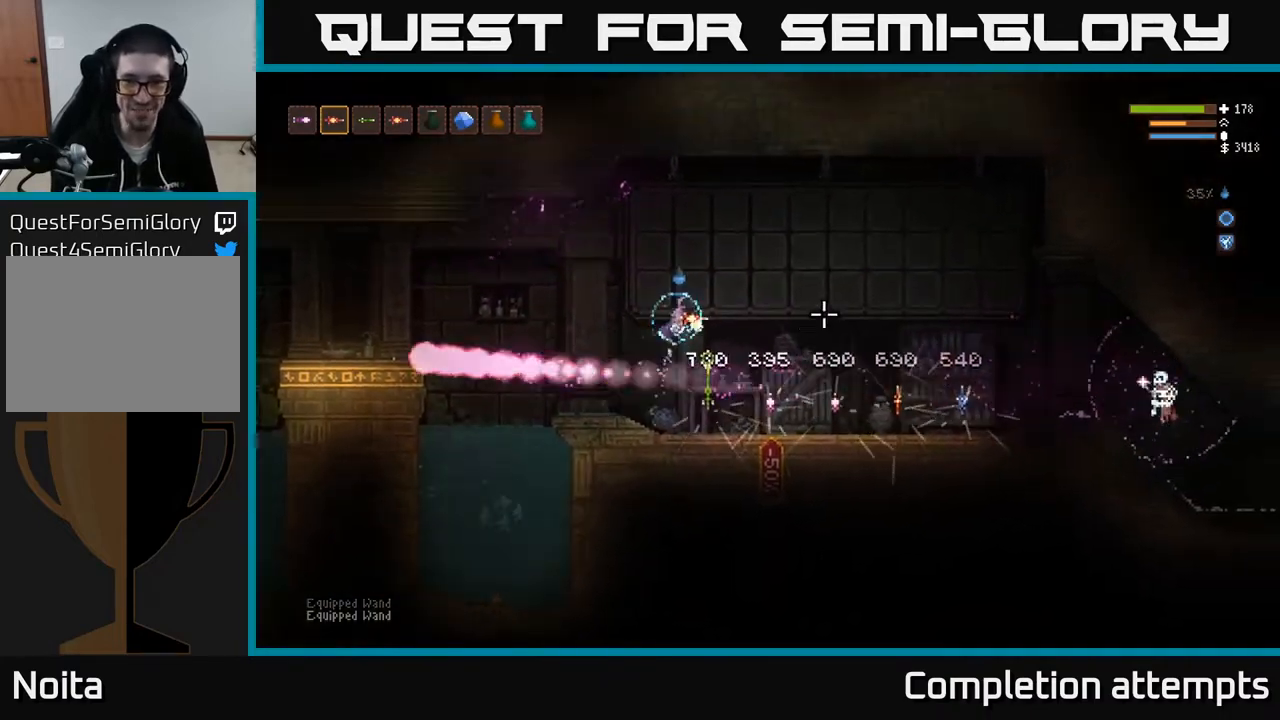
{"buttons": ["L2", "R2"], "left_stick": "right", "right_stick": "right", "events": [[83, "L2", "up"], [267, "L2", "down"], [467, "R2", "down"]]}
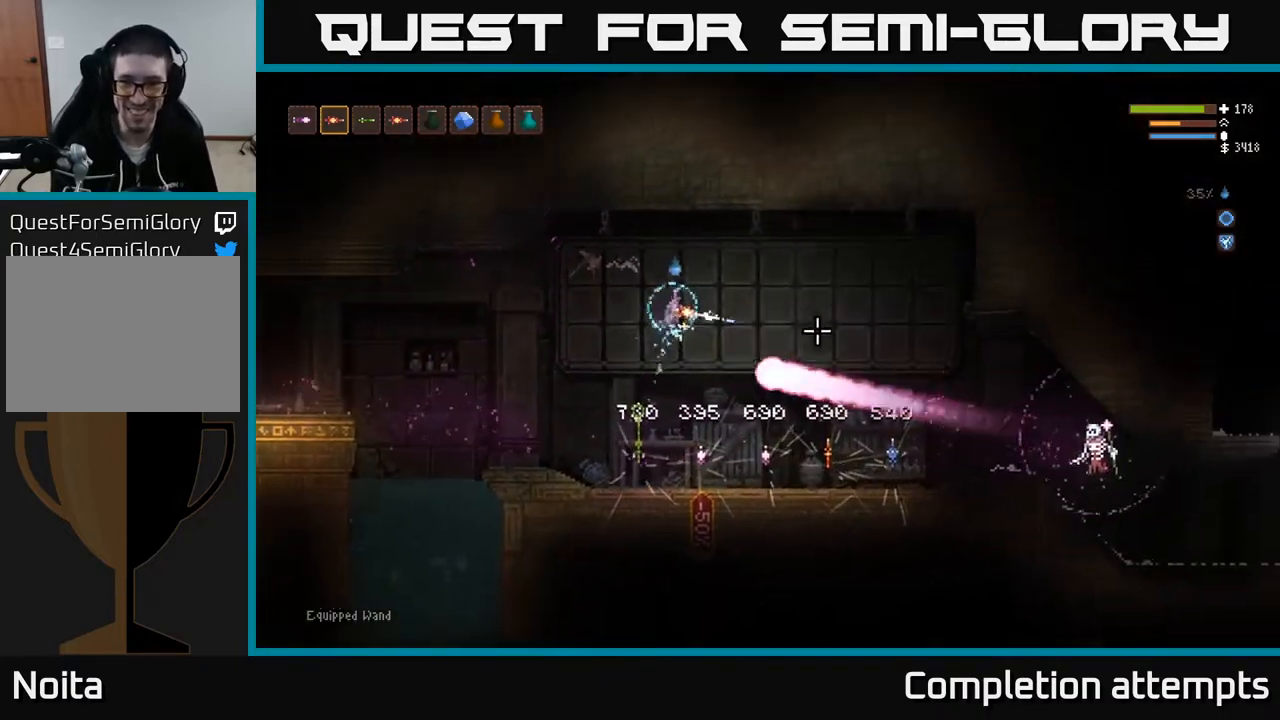
{"buttons": [], "left_stick": "right", "right_stick": "right", "events": [[33, "L2", "up"], [83, "R2", "up"], [350, "L2", "down"], [483, "L2", "up"]]}
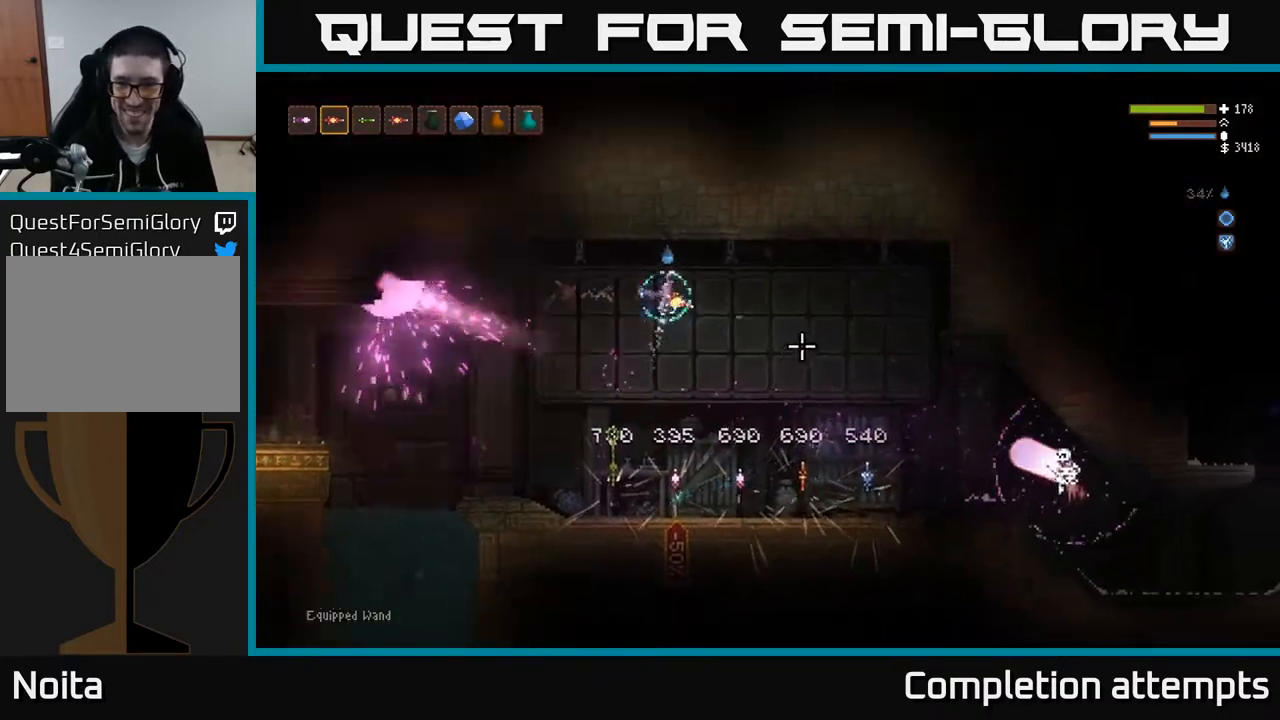
{"buttons": [], "left_stick": "right", "right_stick": "right", "events": [[150, "L2", "down"], [283, "L2", "up"]]}
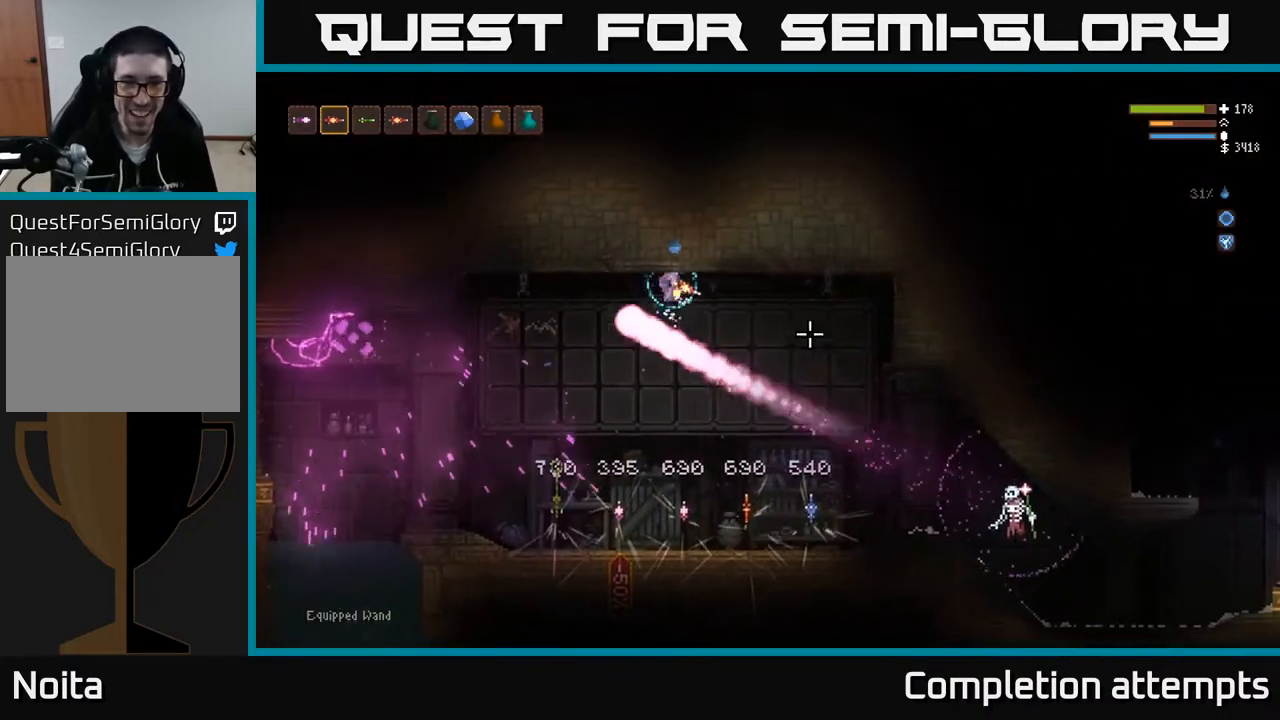
{"buttons": ["R2"], "left_stick": "left", "right_stick": "right", "events": [[350, "left_stick", "left"], [400, "R2", "down"]]}
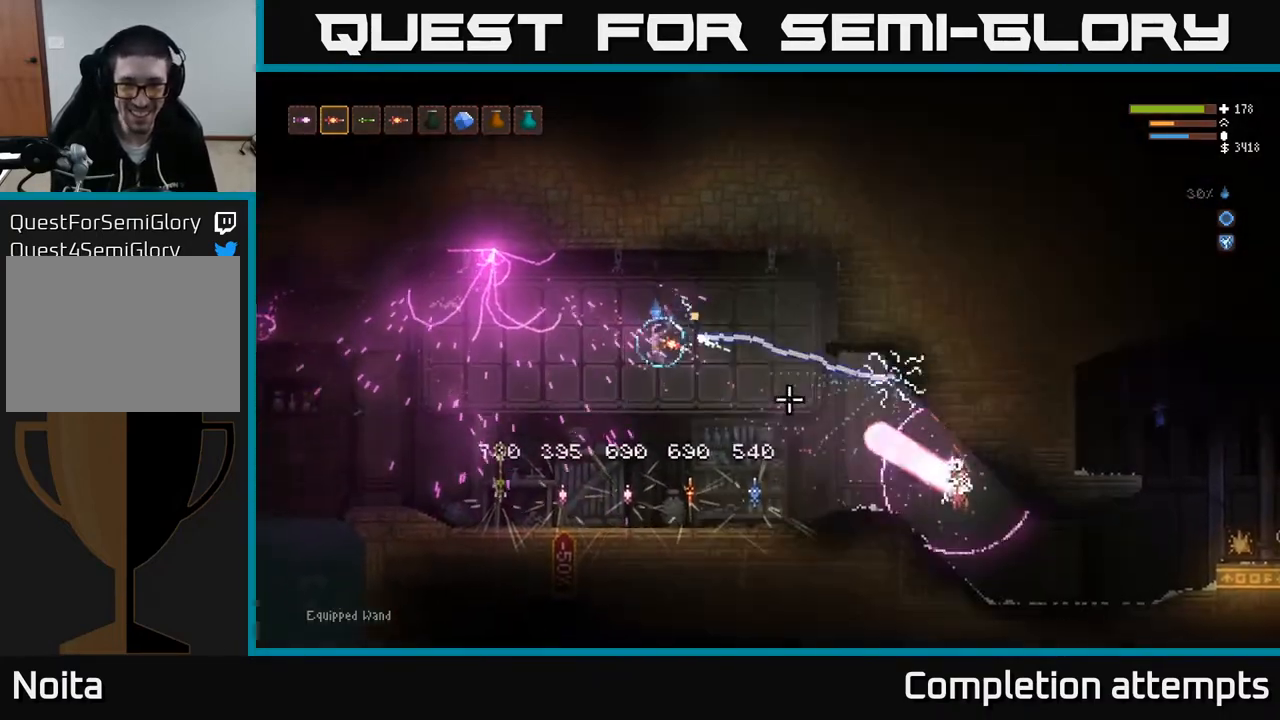
{"buttons": [], "left_stick": "right", "right_stick": "right", "events": [[17, "R2", "up"], [267, "left_stick", "right"]]}
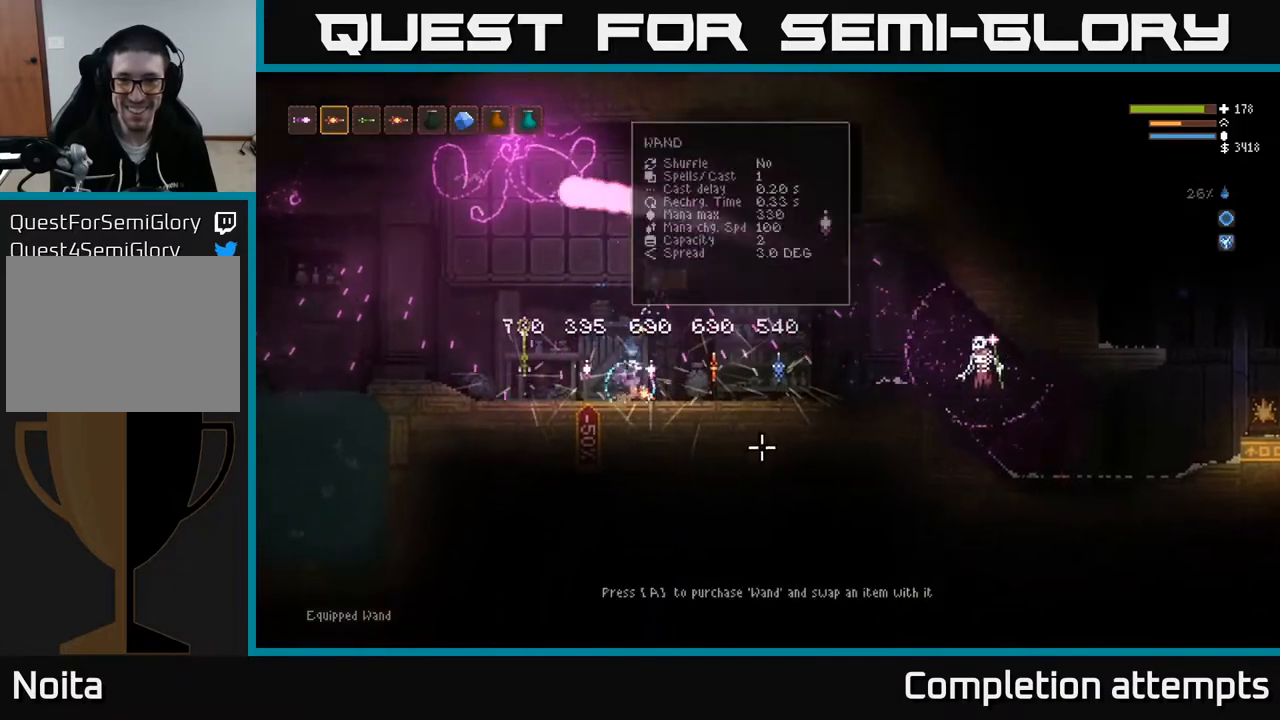
{"buttons": ["L2"], "left_stick": "right", "right_stick": "right", "events": [[67, "L2", "down"], [133, "left_stick", "up-left"], [267, "left_stick", "right"]]}
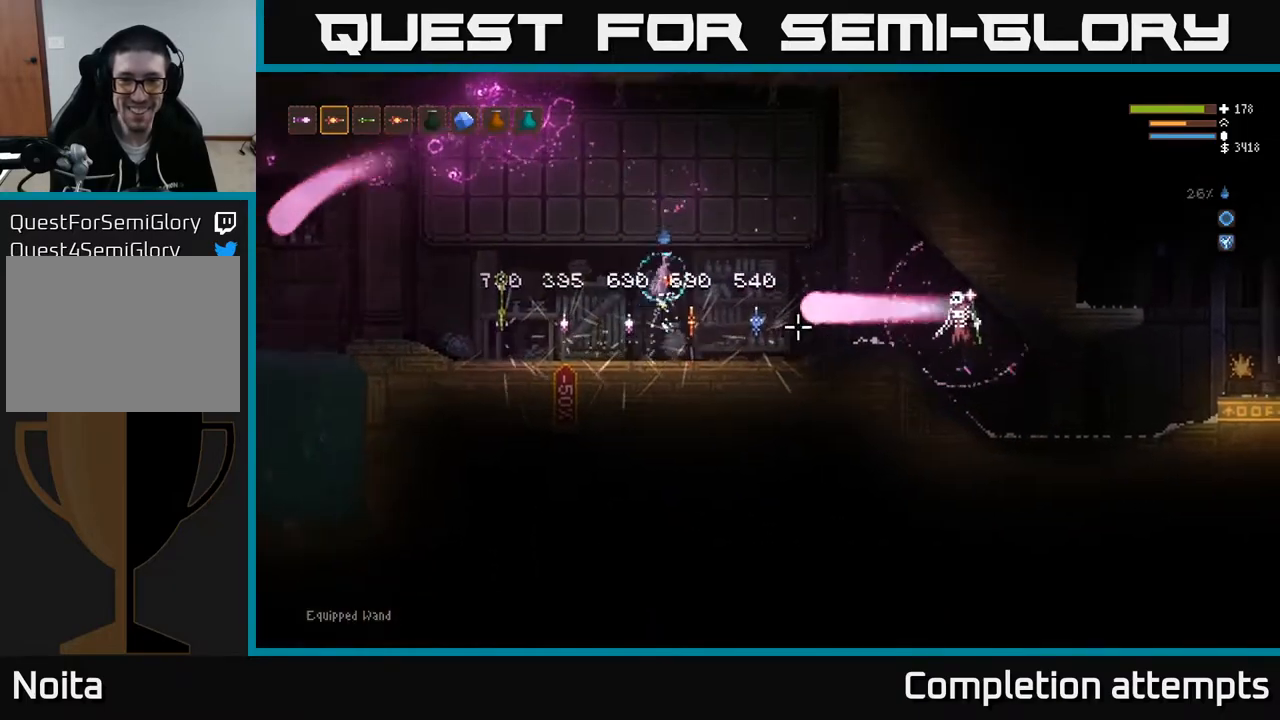
{"buttons": ["L2"], "left_stick": "up-right", "right_stick": "right", "events": [[50, "left_stick", "up-right"], [100, "R2", "down"], [200, "left_stick", "right"], [233, "R2", "up"], [317, "L2", "up"], [367, "left_stick", "up-right"], [483, "L2", "down"]]}
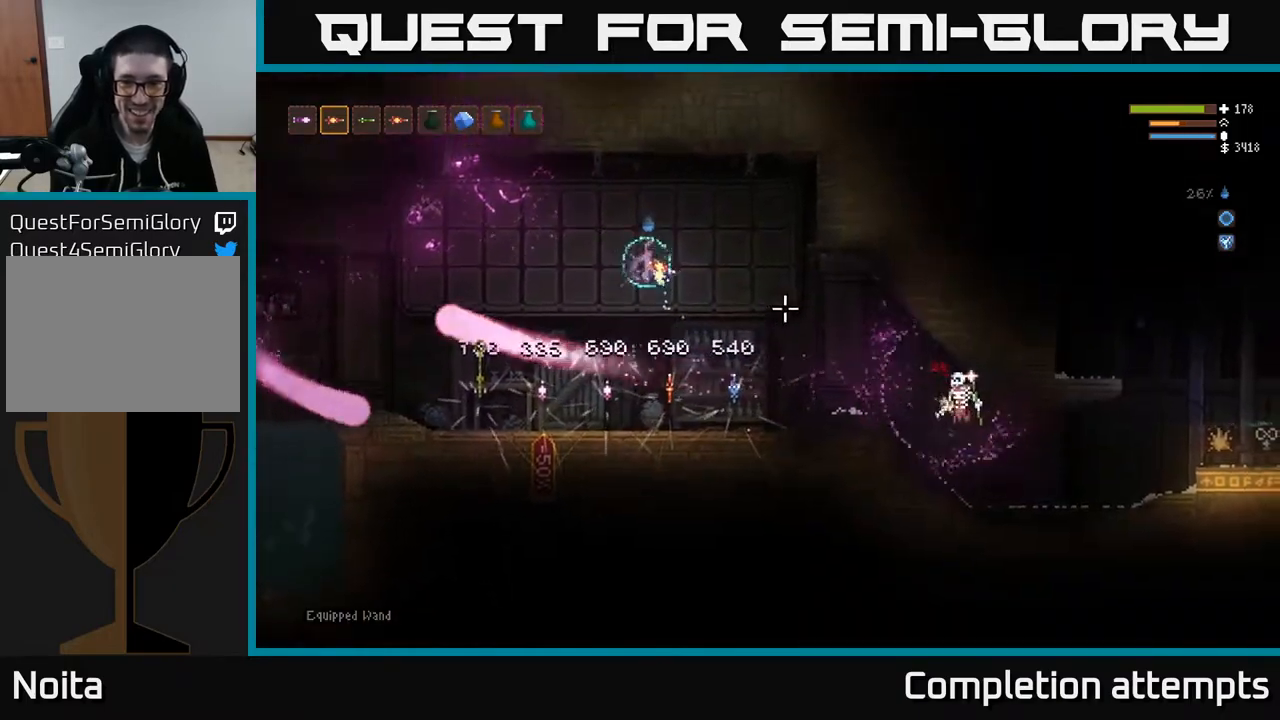
{"buttons": ["L2"], "left_stick": "left", "right_stick": "right", "events": [[200, "L2", "up"], [250, "right_stick", "center"], [383, "right_stick", "right"], [400, "left_stick", "left"], [483, "L2", "down"]]}
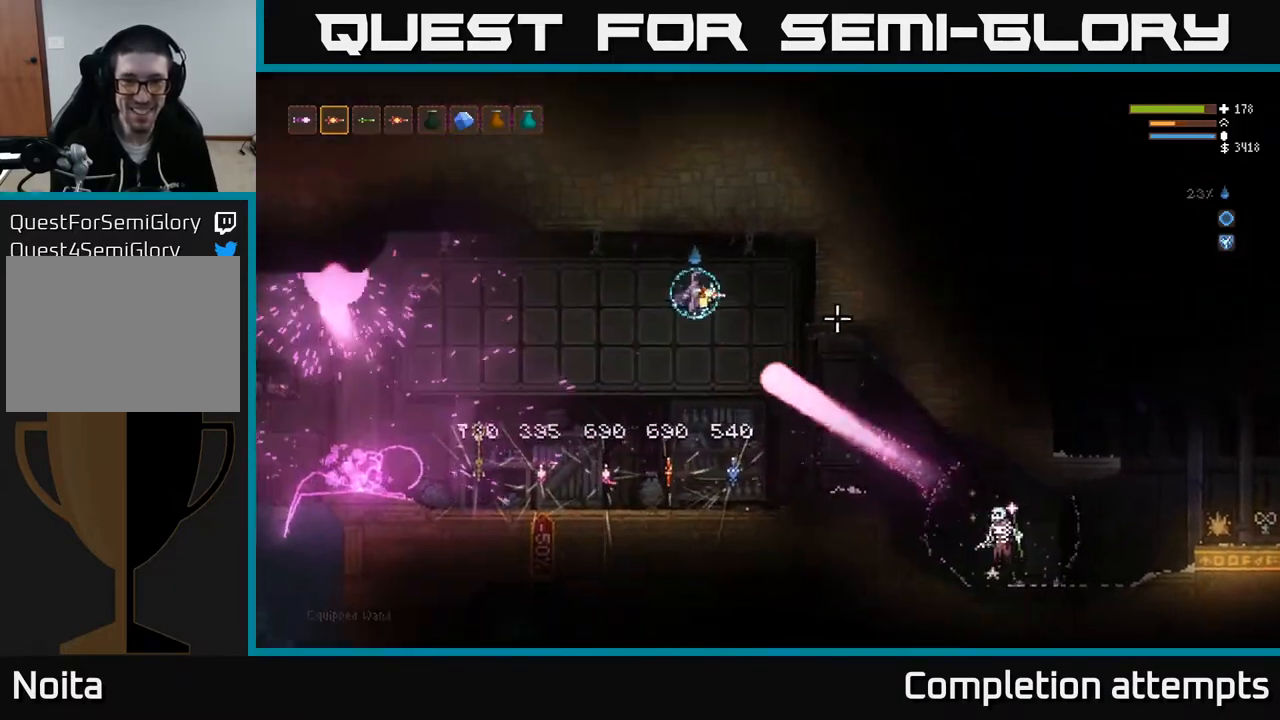
{"buttons": [], "left_stick": "center", "right_stick": "down-right", "events": [[17, "left_stick", "right"], [250, "L2", "up"], [250, "right_stick", "down-right"], [367, "left_stick", "center"]]}
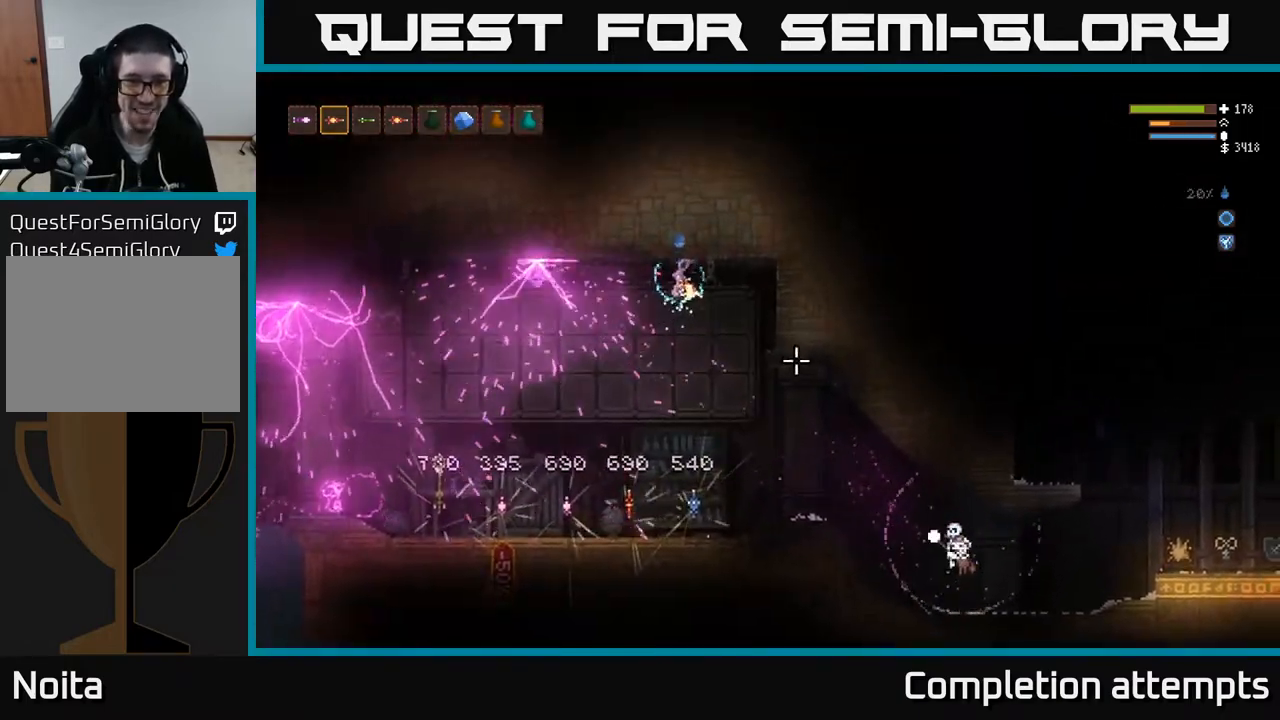
{"buttons": ["R2"], "left_stick": "left", "right_stick": "down-right", "events": [[283, "left_stick", "left"], [500, "R2", "down"]]}
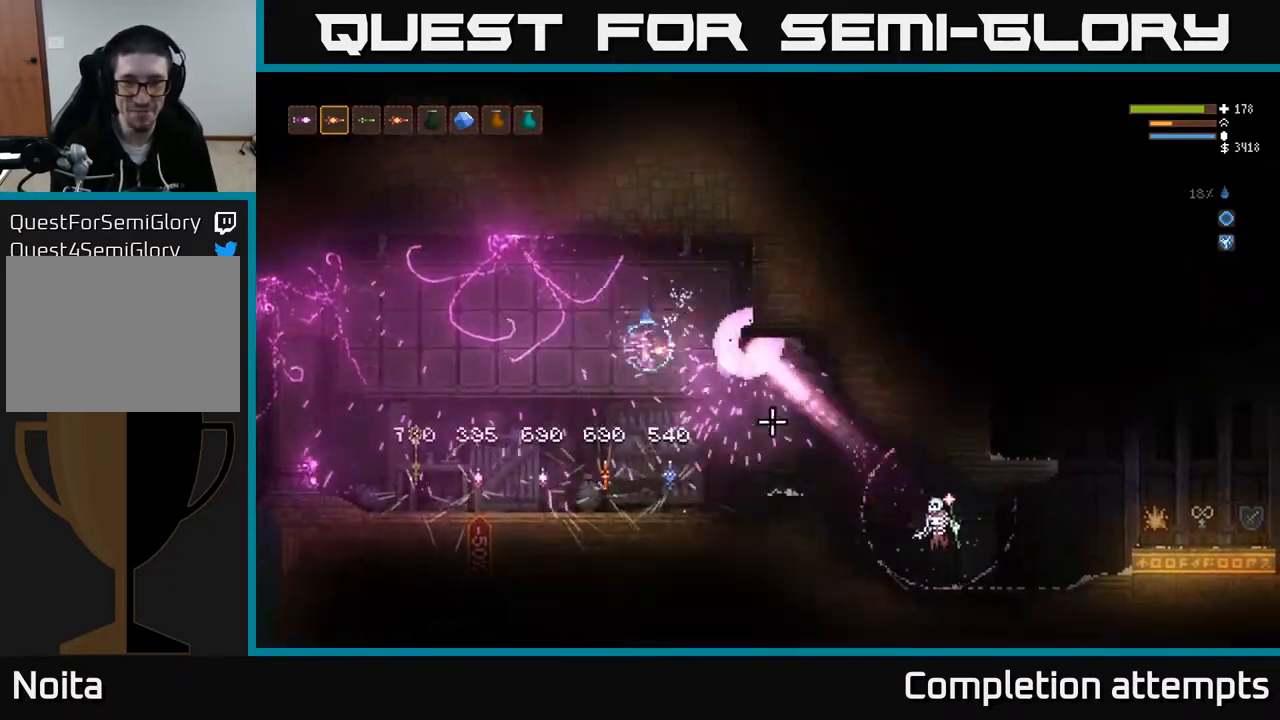
{"buttons": [], "left_stick": "center", "right_stick": "right", "events": [[33, "left_stick", "right"], [100, "R2", "up"], [150, "left_stick", "down"], [183, "right_stick", "right"], [283, "left_stick", "right"], [500, "left_stick", "center"]]}
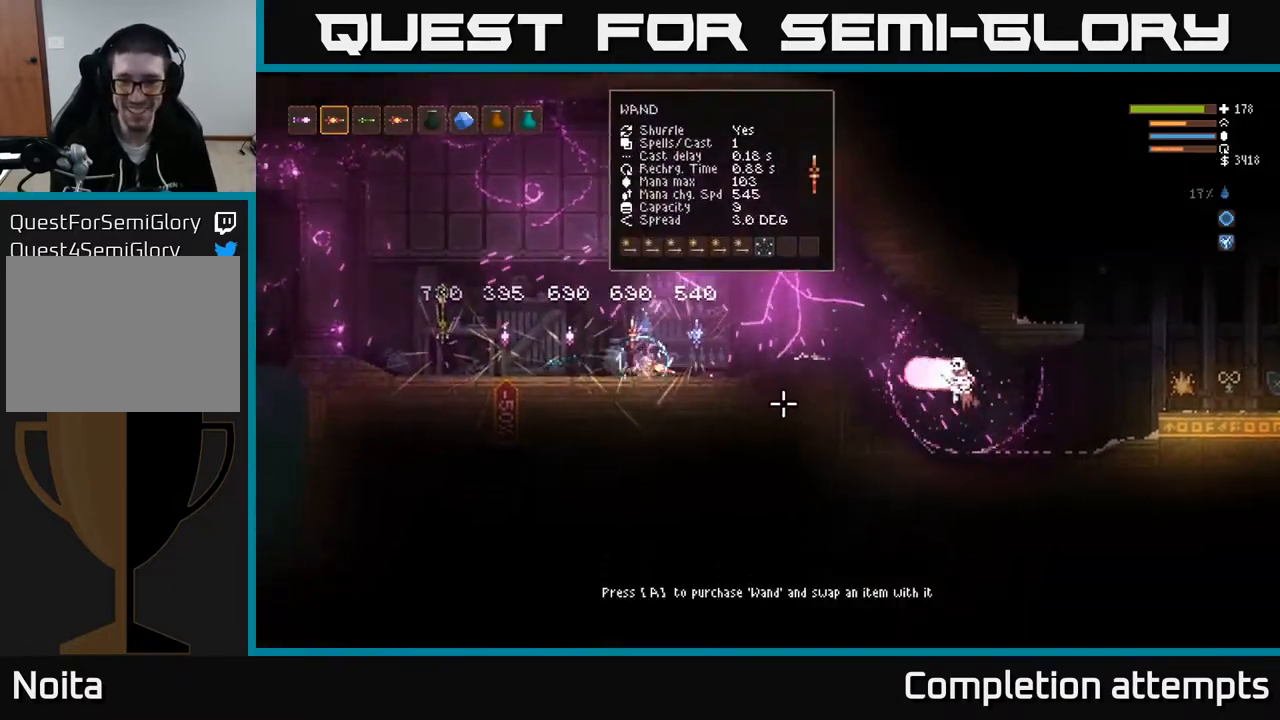
{"buttons": [], "left_stick": "down-right", "right_stick": "right", "events": [[167, "left_stick", "left"], [433, "left_stick", "center"], [483, "left_stick", "down-right"]]}
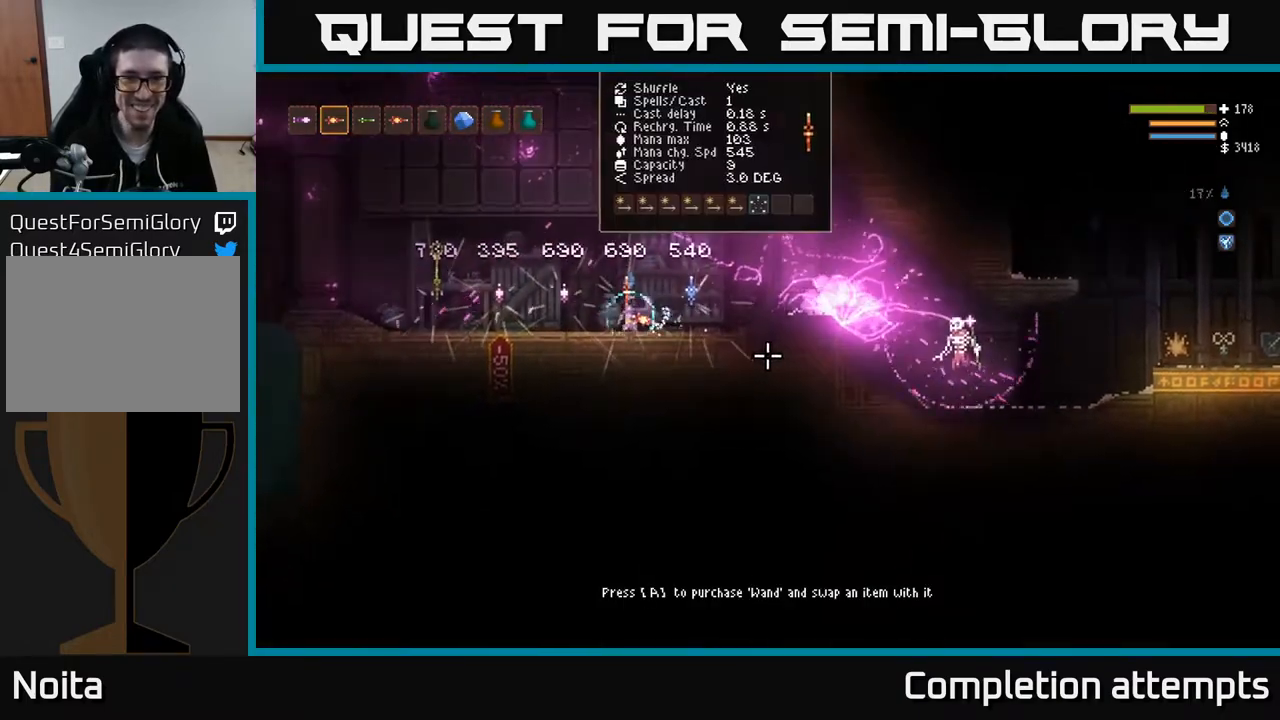
{"buttons": ["L2"], "left_stick": "right", "right_stick": "right", "events": [[33, "left_stick", "right"], [317, "L2", "down"]]}
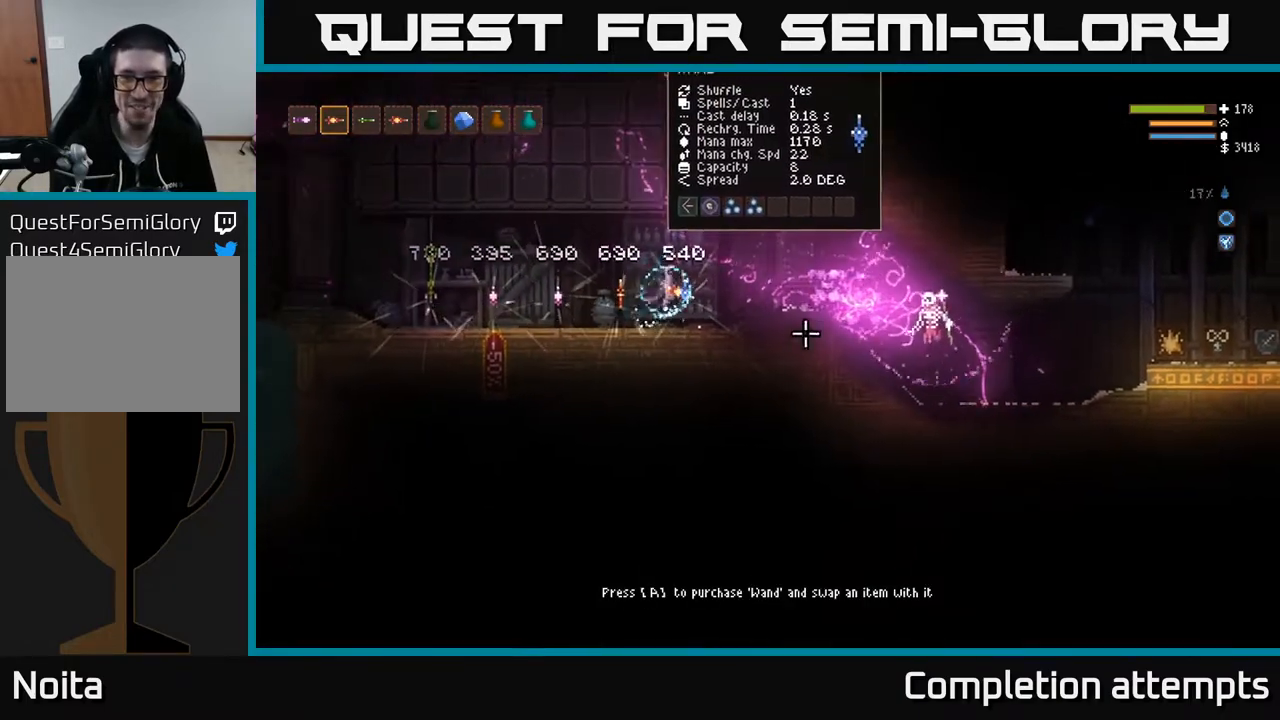
{"buttons": ["L2"], "left_stick": "left", "right_stick": "right", "events": [[67, "left_stick", "up-left"], [150, "left_stick", "left"], [300, "R2", "down"], [400, "R2", "up"]]}